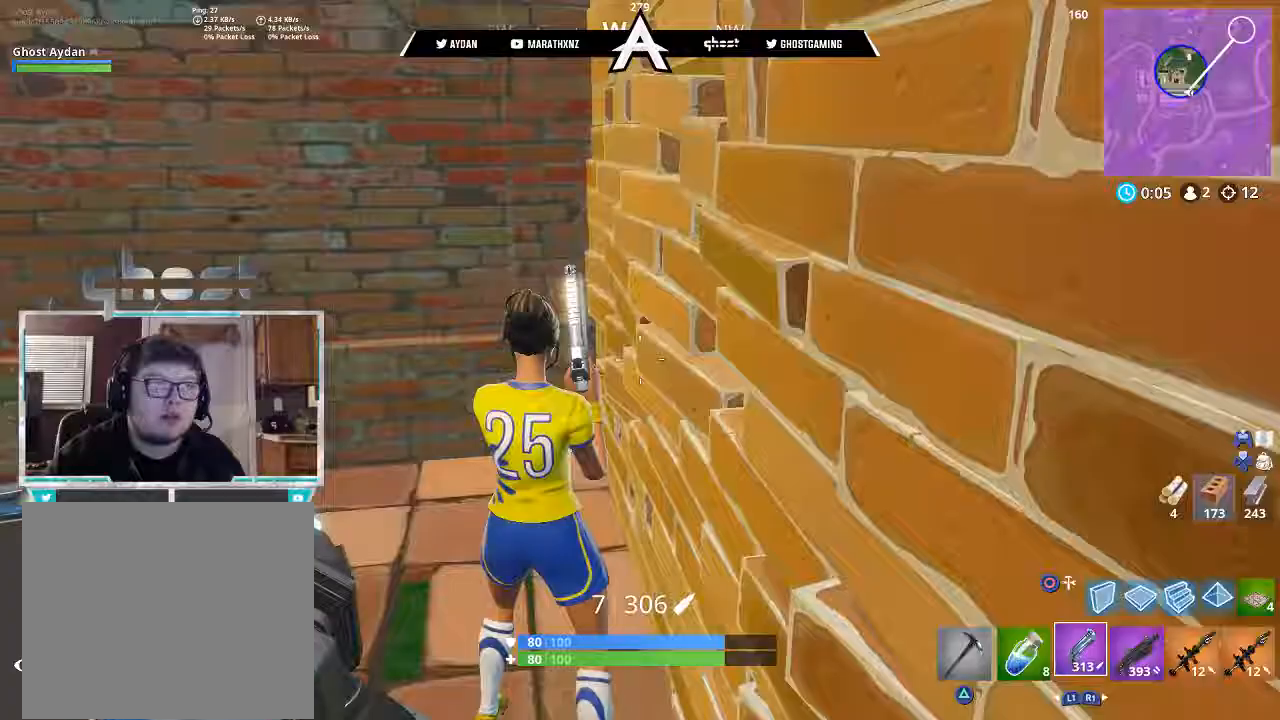
Gameplay with a controller (PlayStation layout); each line is a JSON object with the inputs held at the frame after it. "events" lists button and stick changes between this image and that frame as [ms after this image, input, new state], when the widget could be followed in between.
{"buttons": [], "left_stick": "center", "right_stick": "center", "events": [[350, "right_stick", "center"], [400, "R2", "down"], [500, "R2", "up"]]}
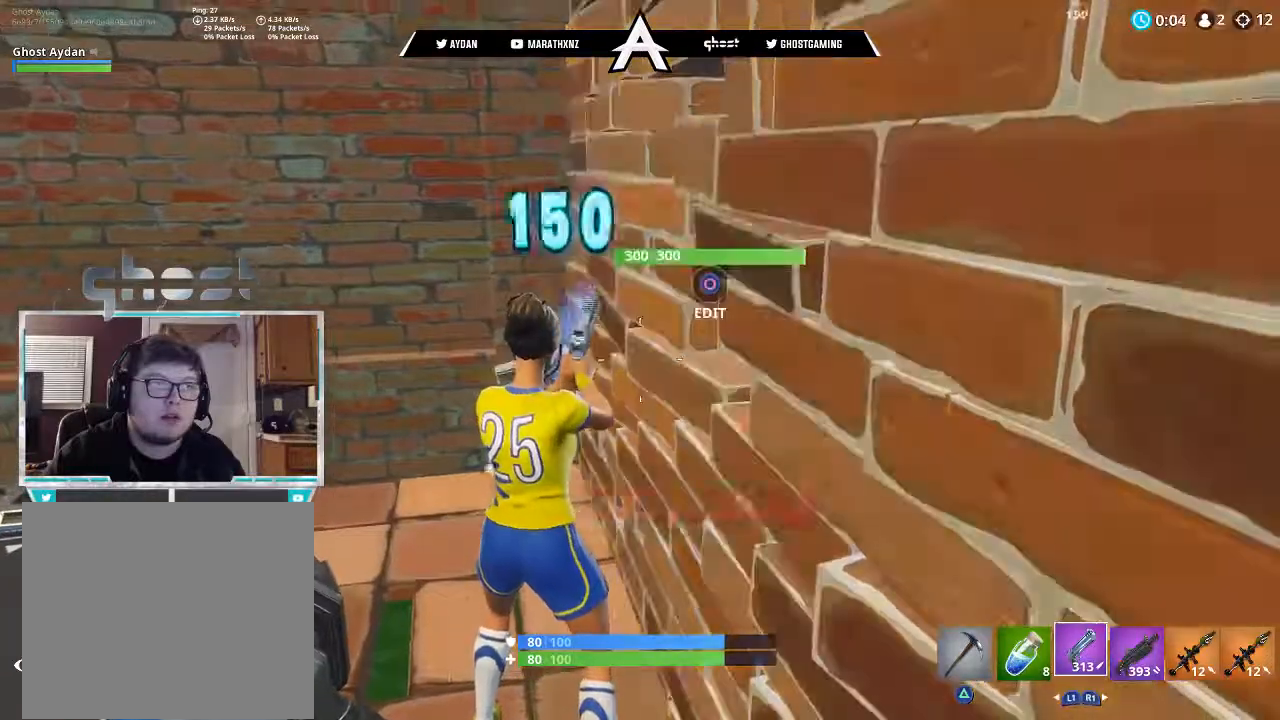
{"buttons": [], "left_stick": "center", "right_stick": "center", "events": []}
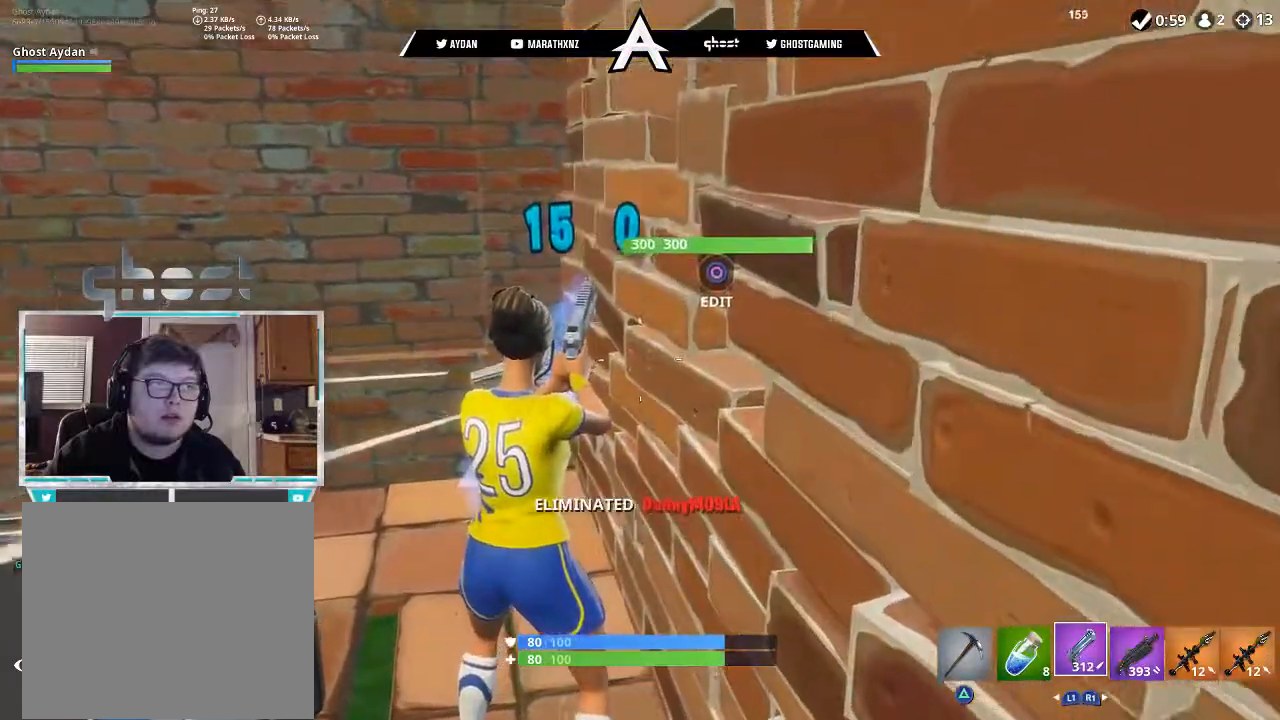
{"buttons": [], "left_stick": "center", "right_stick": "down", "events": [[33, "right_stick", "down"]]}
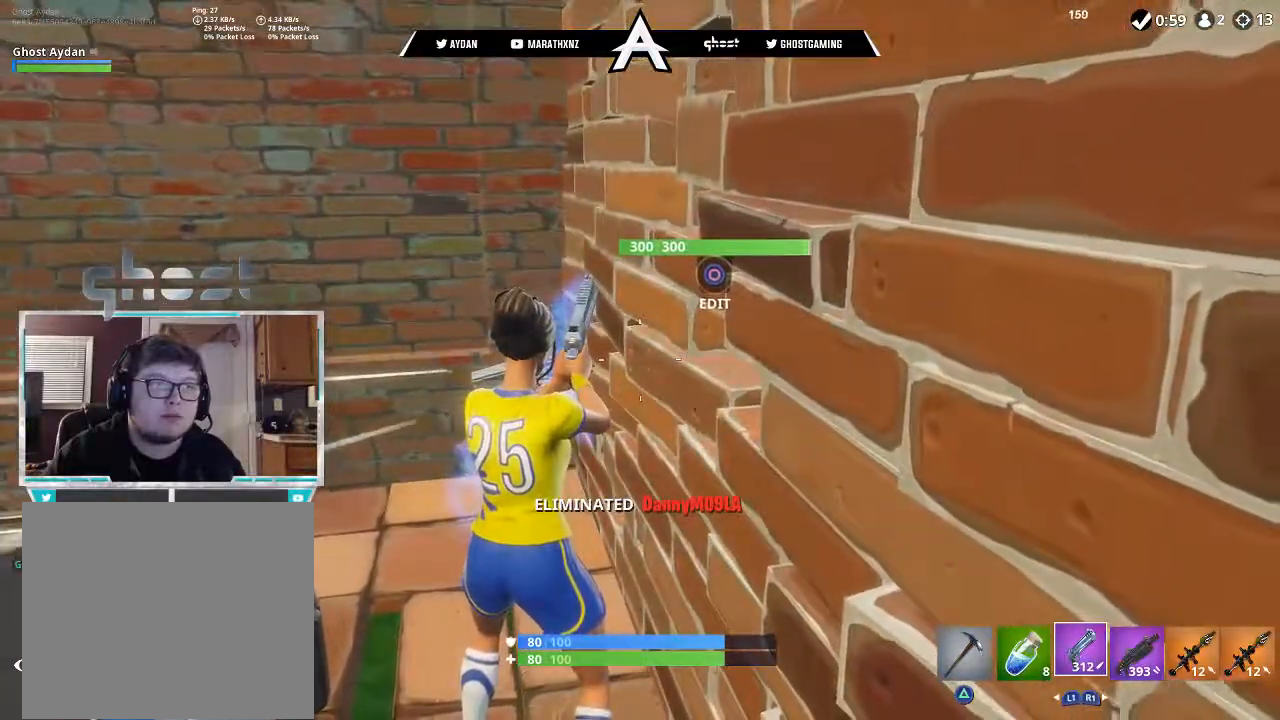
{"buttons": [], "left_stick": "center", "right_stick": "down", "events": []}
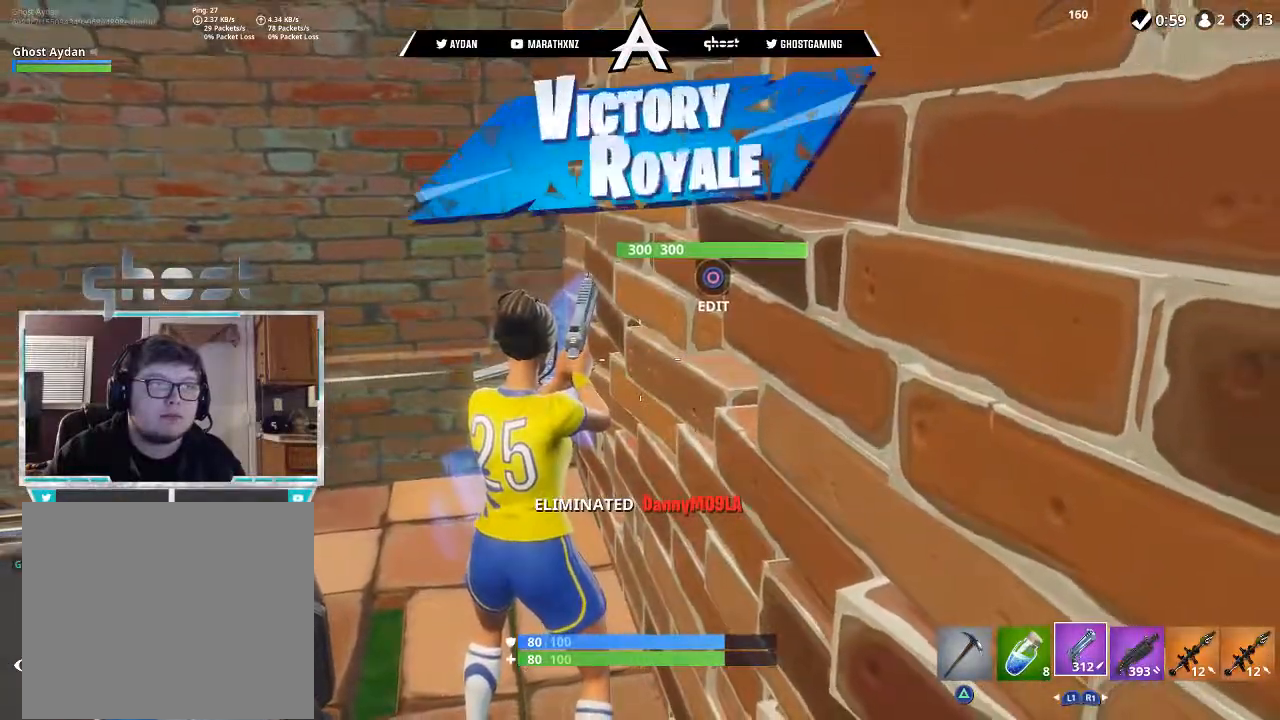
{"buttons": ["L3"], "left_stick": "up-right", "right_stick": "right", "events": [[83, "left_stick", "down-right"], [117, "right_stick", "down-right"], [250, "right_stick", "right"], [350, "left_stick", "up-right"], [483, "L3", "down"]]}
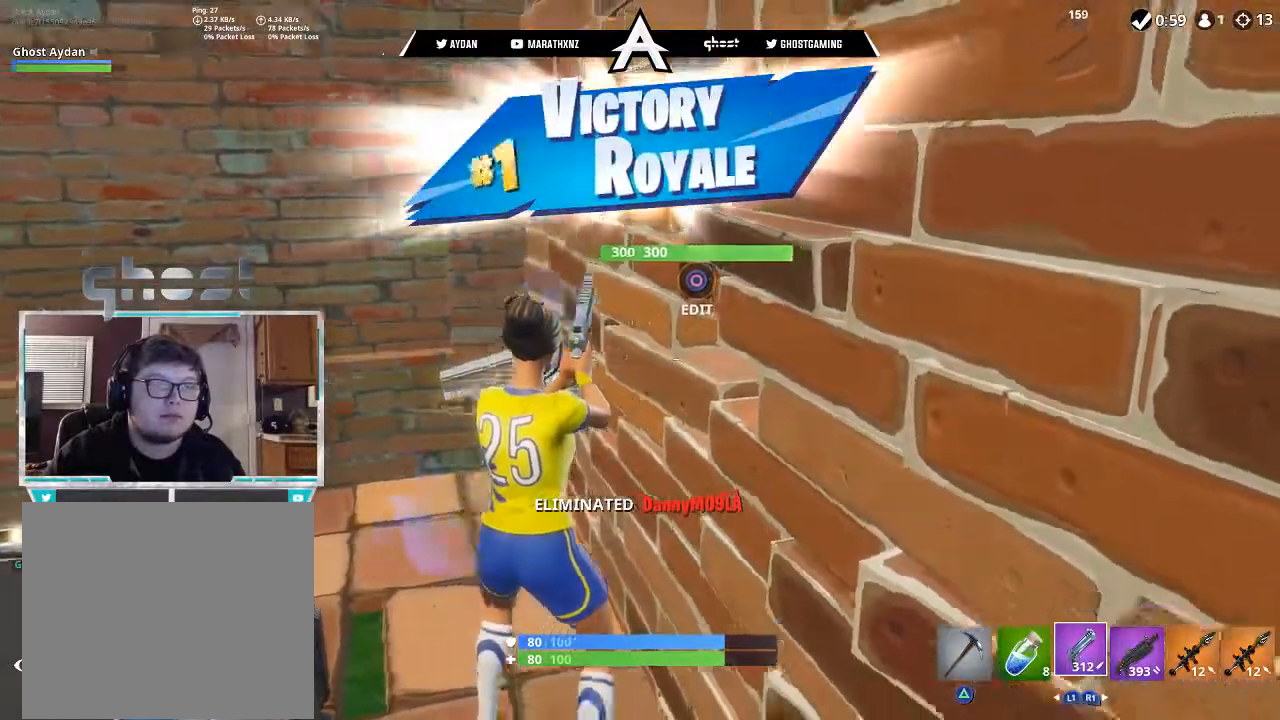
{"buttons": ["L2", "L3"], "left_stick": "up", "right_stick": "up", "events": [[17, "right_stick", "down-right"], [183, "L3", "up"], [233, "CIRCLE", "down"], [267, "CIRCLE", "up"], [383, "L2", "down"], [467, "L3", "down"], [467, "left_stick", "up"], [483, "right_stick", "up"]]}
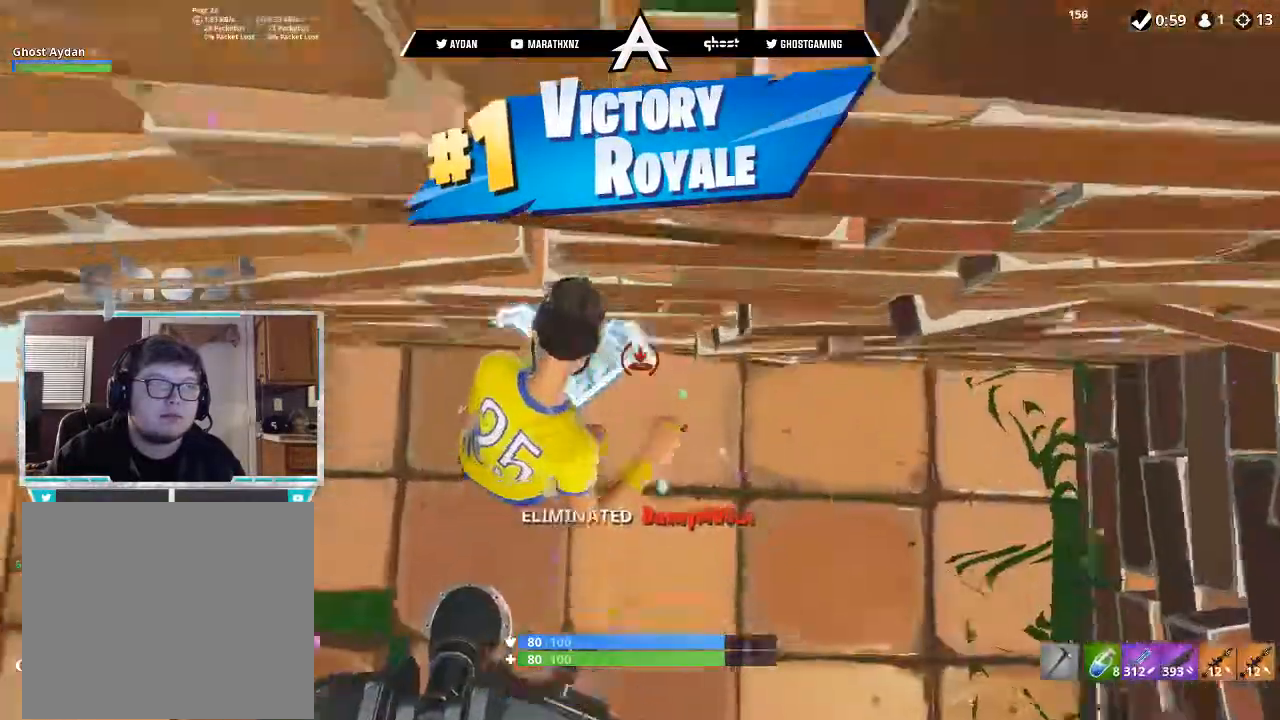
{"buttons": ["CIRCLE"], "left_stick": "up-right", "right_stick": "down", "events": [[383, "L3", "up"], [383, "left_stick", "up-right"], [417, "right_stick", "down"], [467, "L2", "up"], [500, "CIRCLE", "down"]]}
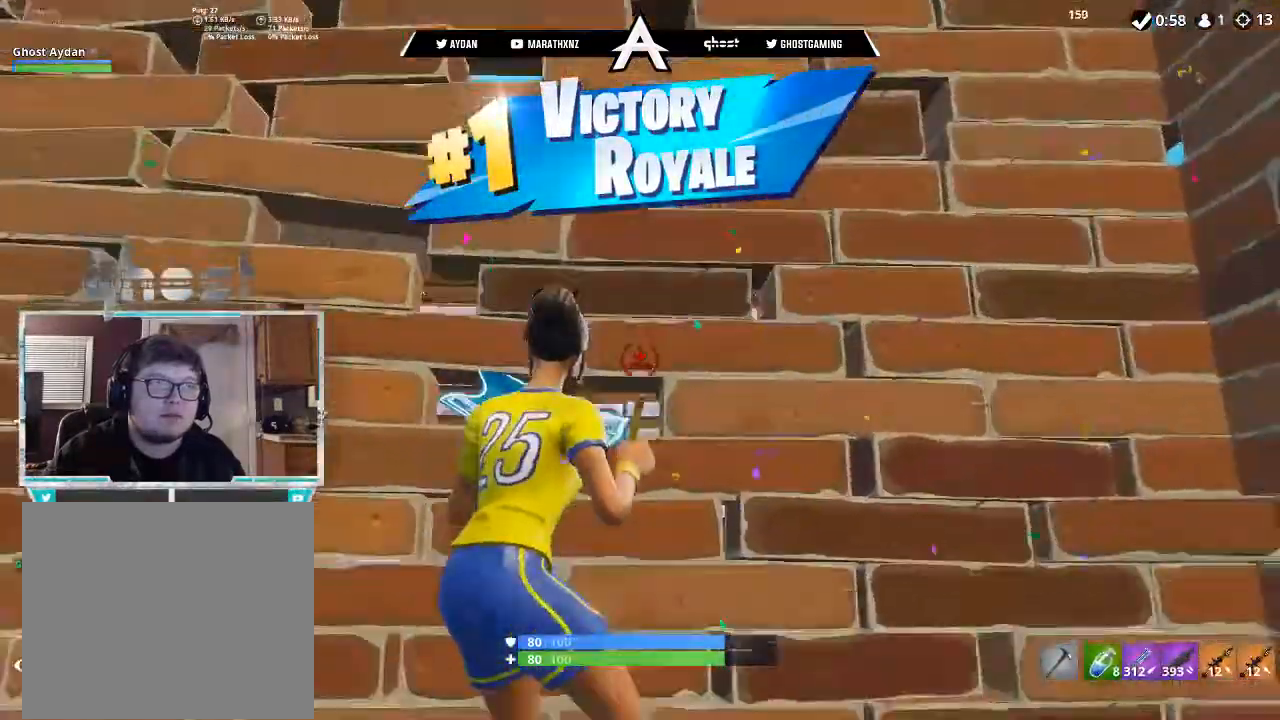
{"buttons": ["R2"], "left_stick": "up-right", "right_stick": "up-right", "events": [[67, "CIRCLE", "up"], [83, "left_stick", "down"], [133, "CIRCLE", "down"], [150, "right_stick", "down-left"], [300, "CIRCLE", "up"], [300, "left_stick", "down-right"], [367, "R2", "down"], [383, "right_stick", "up-right"], [450, "left_stick", "up-right"]]}
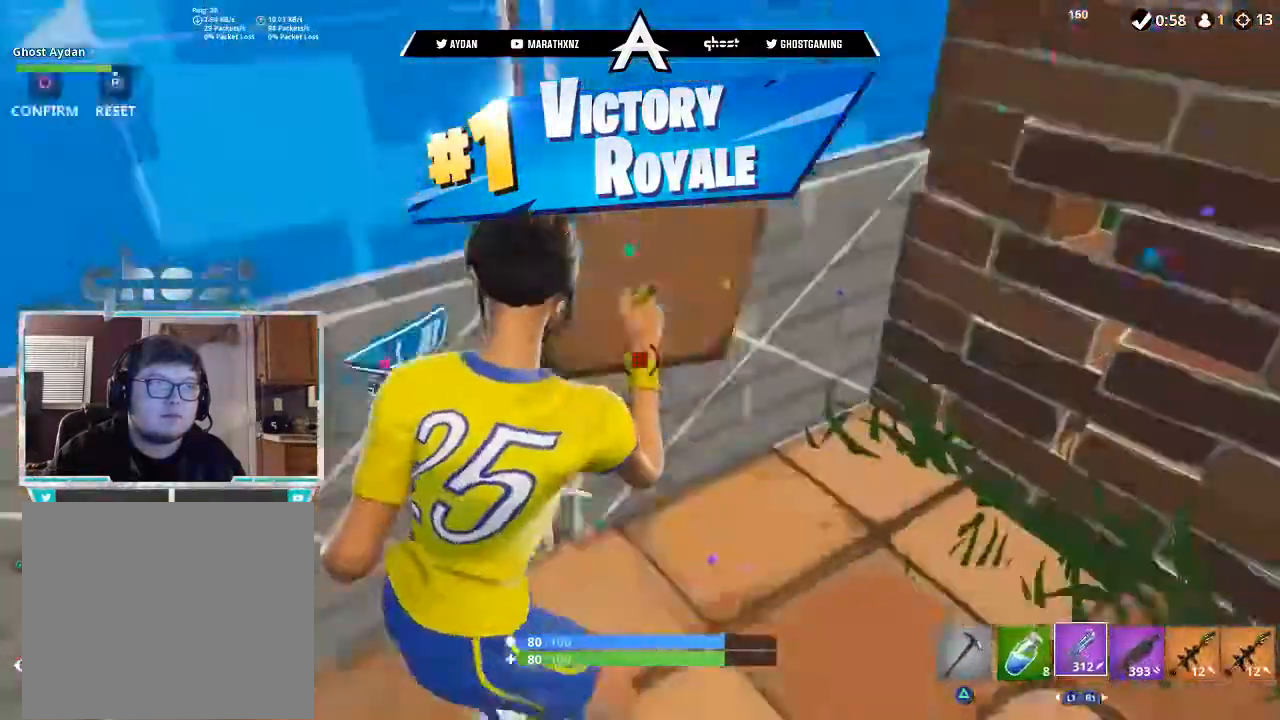
{"buttons": [], "left_stick": "up-left", "right_stick": "left", "events": [[50, "right_stick", "up-left"], [83, "L3", "down"], [83, "R2", "up"], [133, "CIRCLE", "down"], [150, "left_stick", "up-left"], [183, "CIRCLE", "up"], [267, "CIRCLE", "down"], [267, "right_stick", "center"], [333, "CIRCLE", "up"], [383, "L3", "up"], [467, "right_stick", "left"]]}
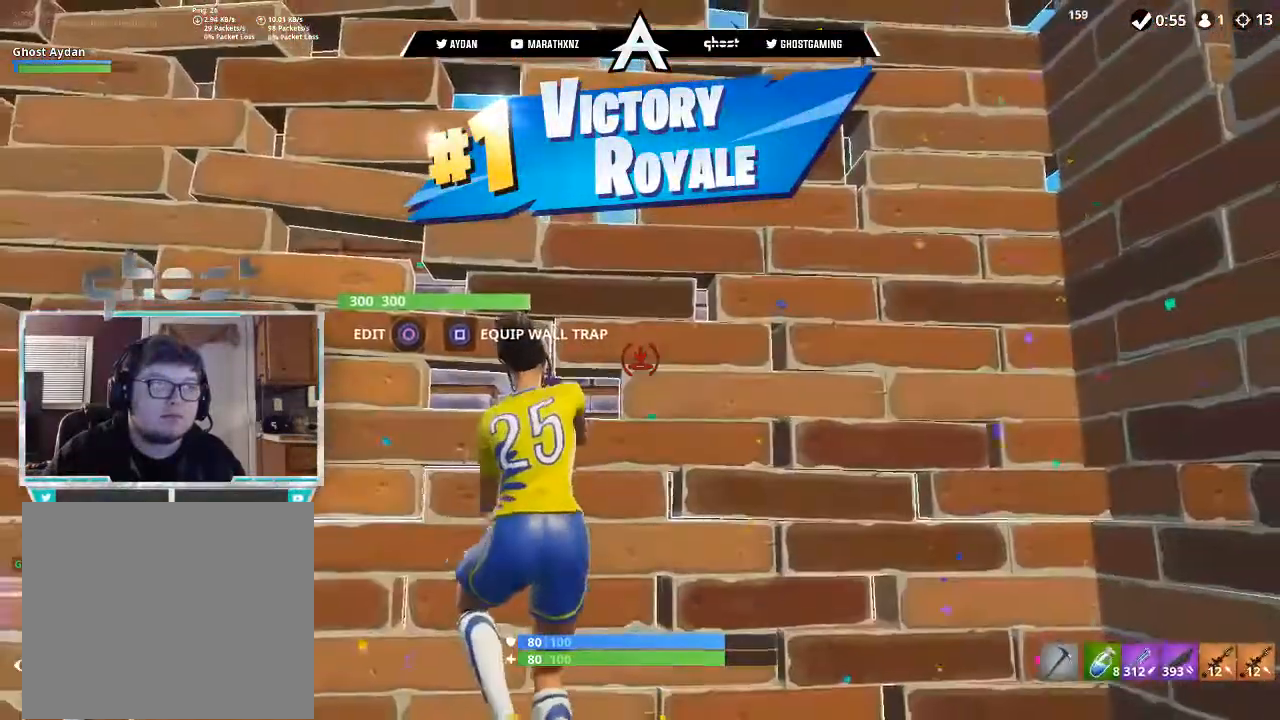
{"buttons": ["R2"], "left_stick": "down-right", "right_stick": "right", "events": [[83, "right_stick", "down-left"], [117, "CIRCLE", "down"], [117, "left_stick", "down-left"], [183, "CIRCLE", "up"], [233, "CIRCLE", "down"], [317, "left_stick", "down-right"], [333, "right_stick", "down"], [417, "CIRCLE", "up"], [467, "R2", "down"], [467, "right_stick", "right"]]}
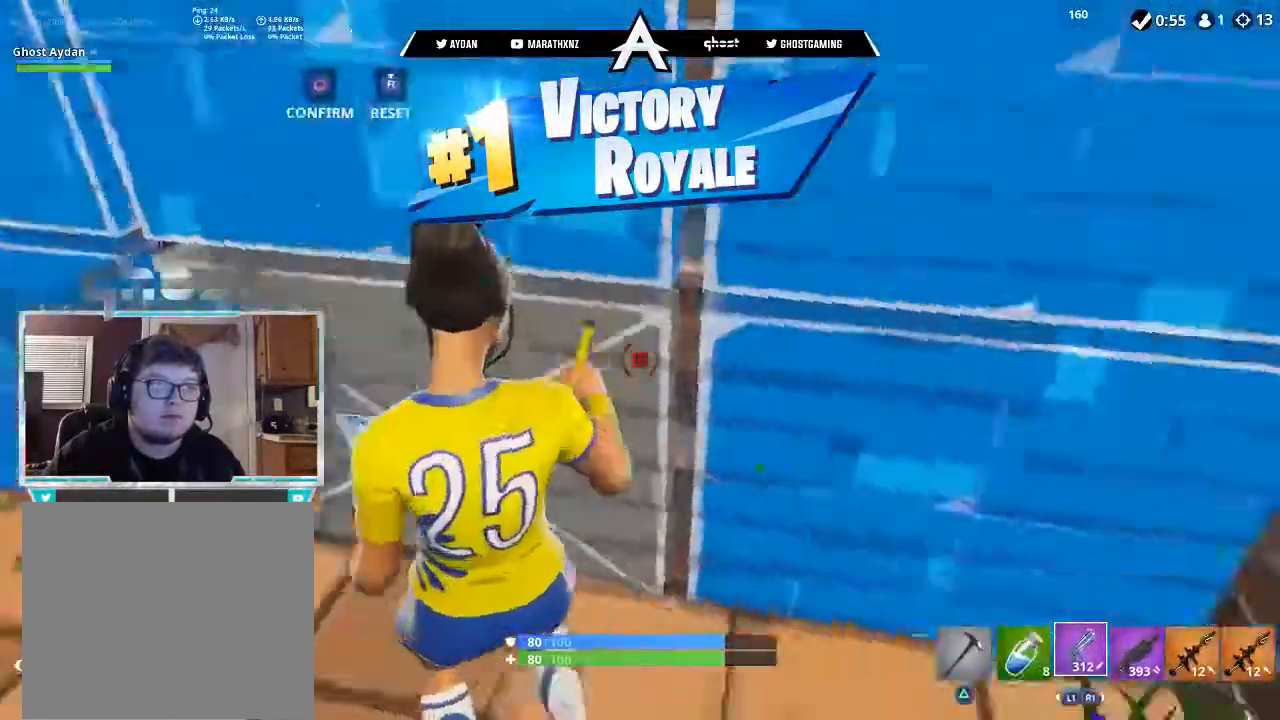
{"buttons": ["L3"], "left_stick": "up", "right_stick": "up-left", "events": [[83, "left_stick", "up-right"], [117, "right_stick", "up-left"], [200, "CIRCLE", "down"], [200, "L3", "down"], [200, "R2", "up"], [200, "left_stick", "up"], [267, "CIRCLE", "up"], [317, "CIRCLE", "down"], [317, "L3", "up"], [400, "L3", "down"], [417, "CIRCLE", "up"]]}
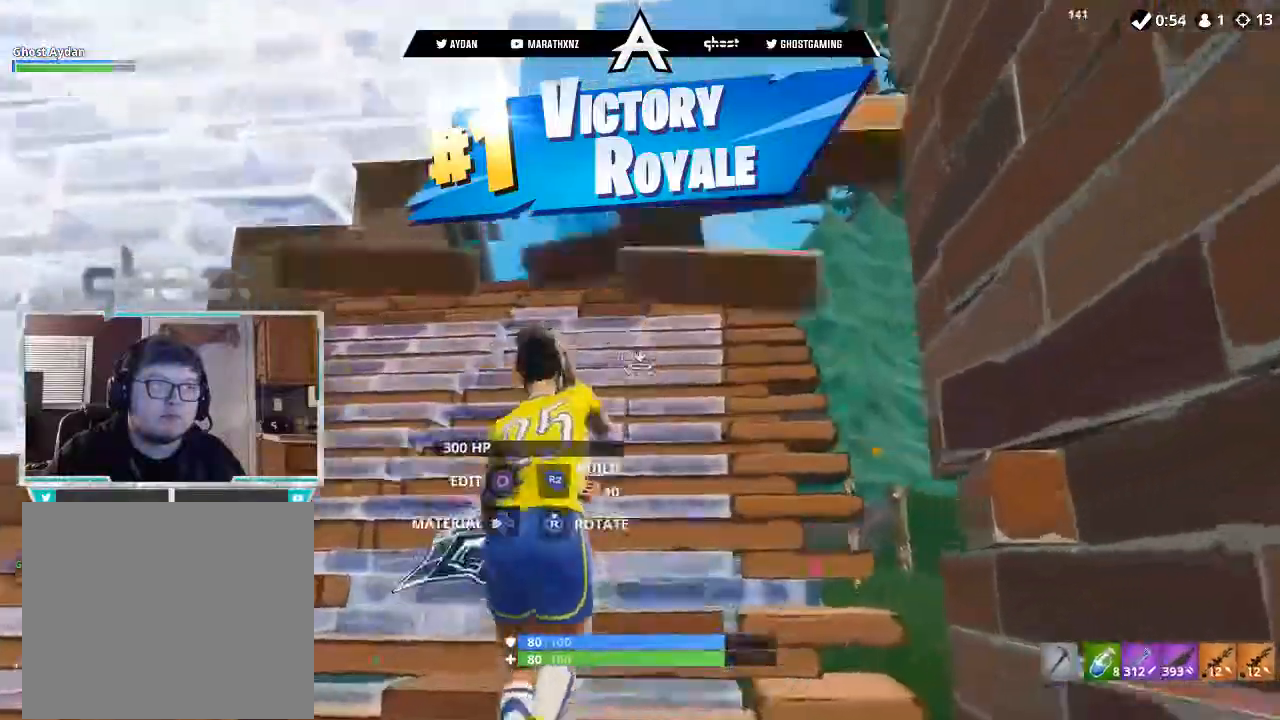
{"buttons": [], "left_stick": "up", "right_stick": "center", "events": [[50, "L3", "up"], [133, "L2", "down"], [233, "right_stick", "up"], [450, "right_stick", "center"], [483, "L2", "up"]]}
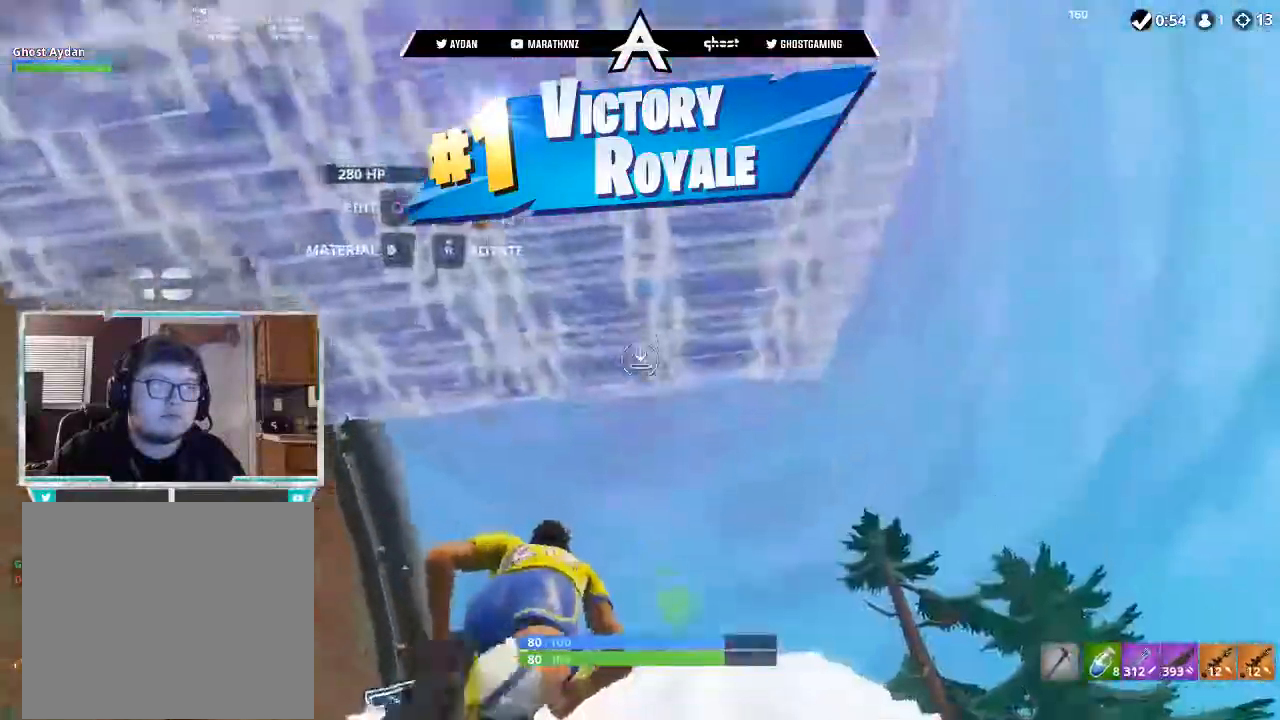
{"buttons": [], "left_stick": "up", "right_stick": "down", "events": [[17, "L3", "down"], [50, "L1", "down"], [183, "right_stick", "down"], [217, "L3", "up"], [250, "L1", "up"]]}
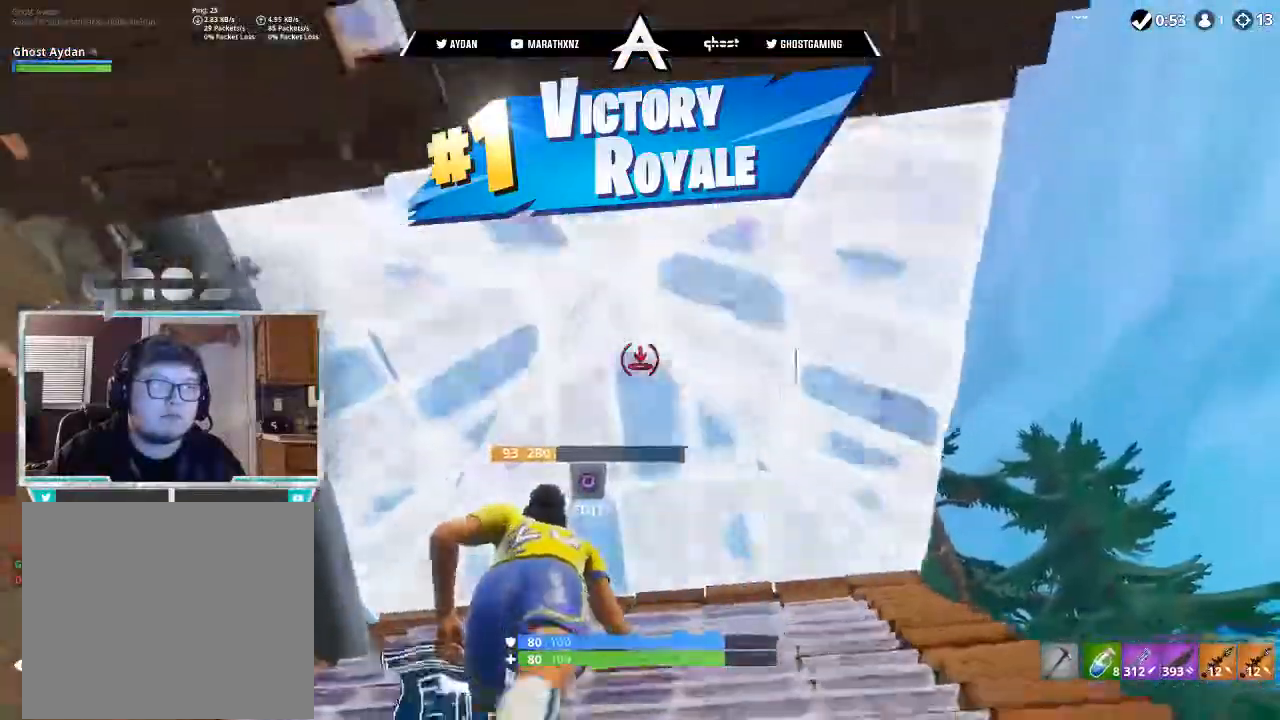
{"buttons": ["CROSS", "CIRCLE"], "left_stick": "left", "right_stick": "down-left", "events": [[33, "right_stick", "center"], [83, "CROSS", "down"], [117, "left_stick", "center"], [183, "DPAD_LEFT", "down"], [250, "right_stick", "down-left"], [283, "DPAD_LEFT", "up"], [317, "CIRCLE", "down"], [400, "CIRCLE", "up"], [417, "left_stick", "down-left"], [467, "CIRCLE", "down"], [483, "left_stick", "left"]]}
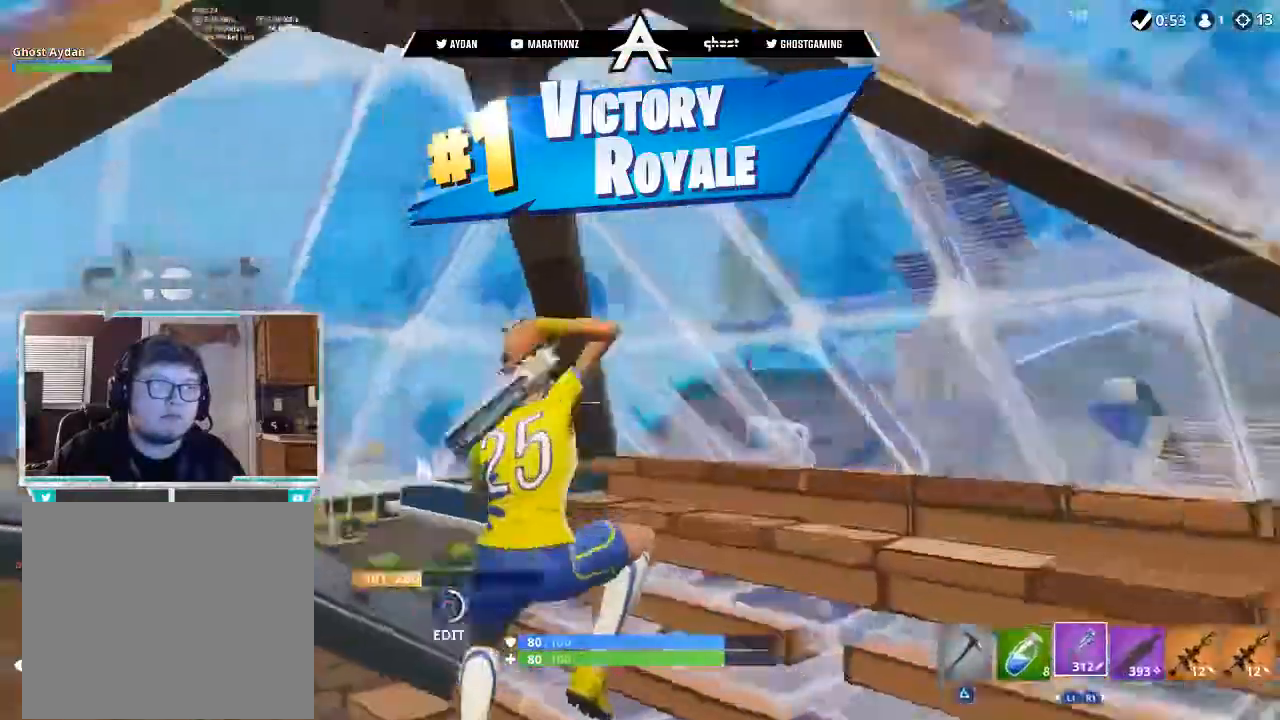
{"buttons": [], "left_stick": "up-left", "right_stick": "up-right", "events": [[33, "CROSS", "up"], [83, "right_stick", "center"], [167, "R2", "down"], [167, "left_stick", "up-left"], [200, "L3", "down"], [233, "right_stick", "up-right"], [283, "R2", "up"], [450, "CIRCLE", "up"], [500, "L3", "up"]]}
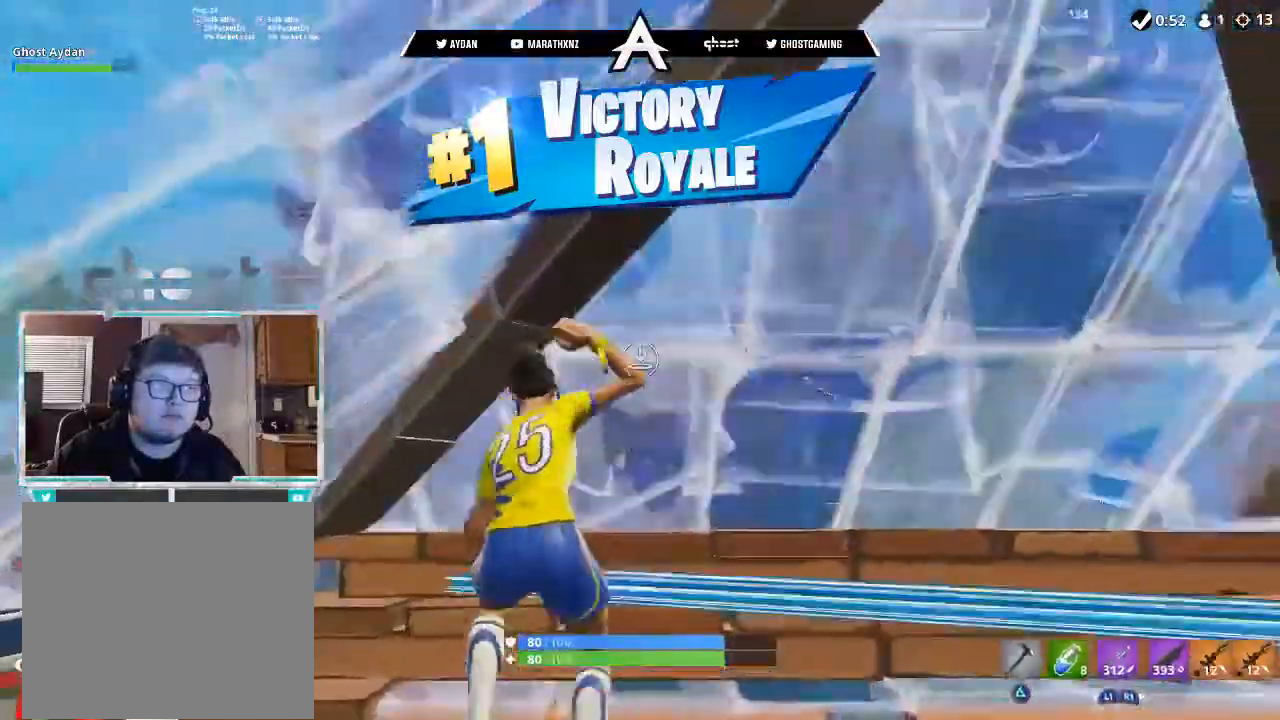
{"buttons": ["CIRCLE"], "left_stick": "down", "right_stick": "center", "events": [[50, "L2", "down"], [50, "left_stick", "up-right"], [150, "L2", "up"], [150, "left_stick", "right"], [150, "right_stick", "center"], [217, "right_stick", "down"], [267, "CIRCLE", "down"], [300, "CIRCLE", "up"], [300, "CROSS", "down"], [300, "left_stick", "down-right"], [317, "right_stick", "down-left"], [400, "CIRCLE", "down"], [400, "CROSS", "up"], [400, "left_stick", "down"], [483, "right_stick", "center"]]}
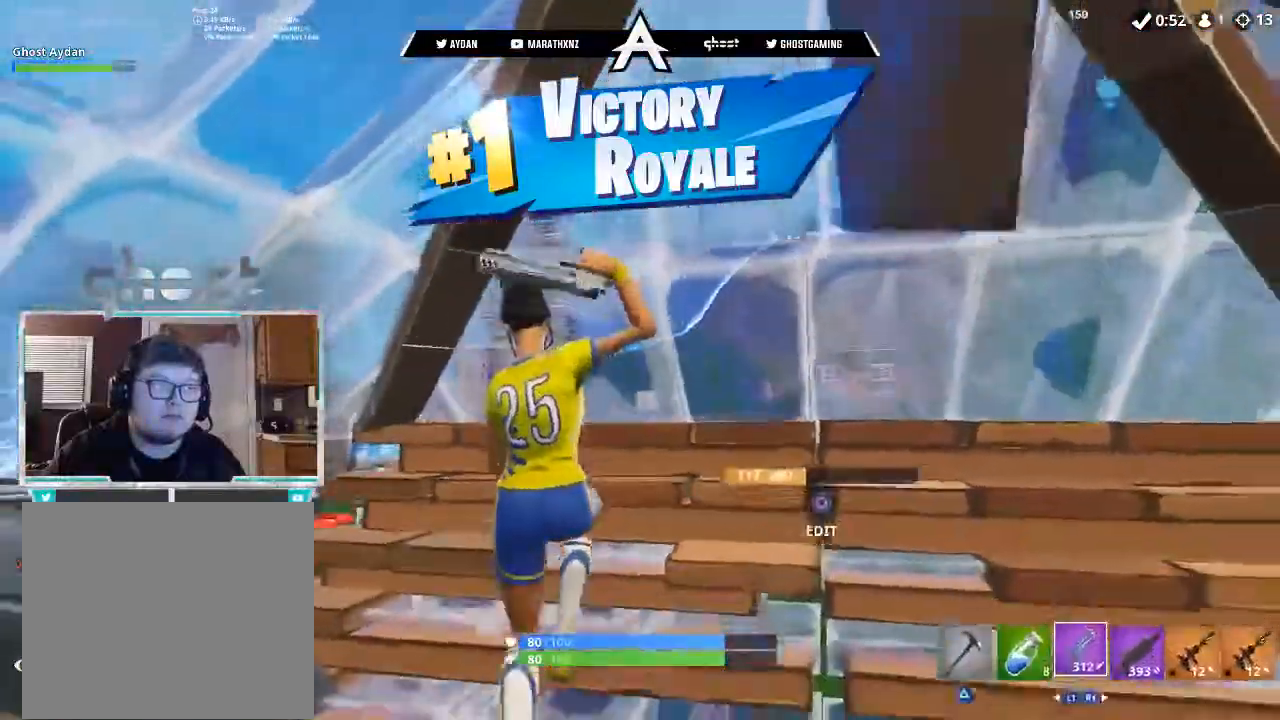
{"buttons": ["L3"], "left_stick": "up", "right_stick": "right", "events": [[17, "CIRCLE", "up"], [50, "right_stick", "up"], [100, "R2", "down"], [150, "left_stick", "up-left"], [183, "L3", "down"], [233, "CIRCLE", "down"], [233, "R2", "up"], [233, "right_stick", "right"], [267, "CIRCLE", "up"], [333, "CIRCLE", "down"], [333, "L3", "up"], [333, "left_stick", "up"], [383, "L3", "down"], [417, "CIRCLE", "up"]]}
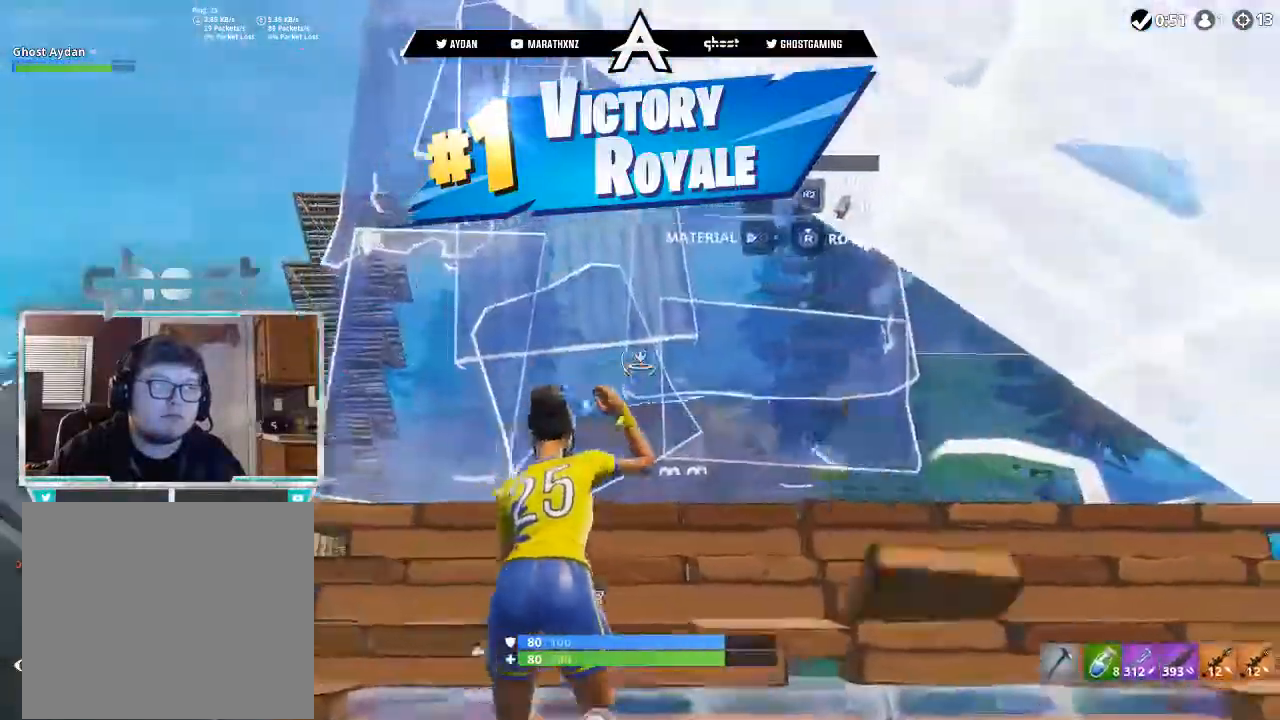
{"buttons": ["L2"], "left_stick": "up", "right_stick": "center", "events": [[67, "L2", "down"], [67, "L3", "up"], [83, "L1", "down"], [117, "right_stick", "up"], [233, "L1", "up"], [383, "right_stick", "center"]]}
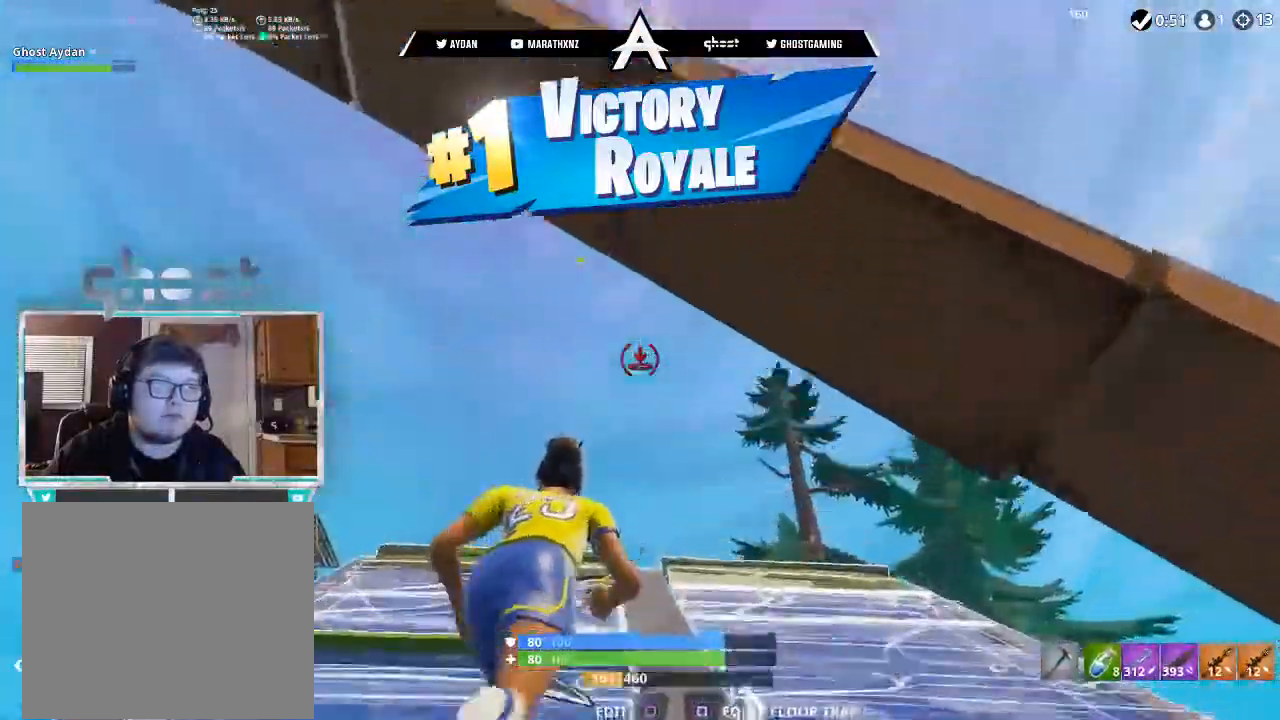
{"buttons": ["L3"], "left_stick": "up-left", "right_stick": "center", "events": [[183, "right_stick", "down-left"], [250, "right_stick", "down"], [300, "L1", "down"], [350, "L1", "up"], [433, "L2", "up"], [433, "right_stick", "center"], [450, "L3", "down"], [450, "left_stick", "up-left"]]}
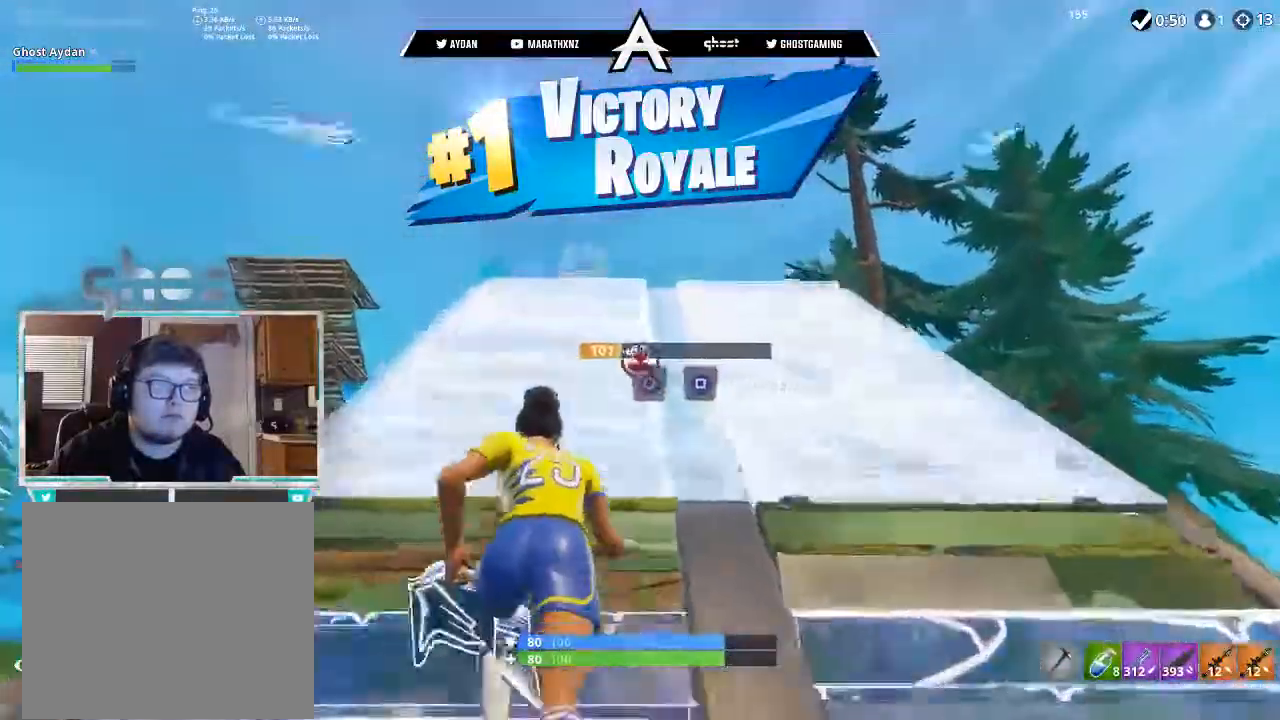
{"buttons": [], "left_stick": "up-left", "right_stick": "right", "events": [[33, "right_stick", "down"], [83, "L3", "up"], [483, "right_stick", "right"]]}
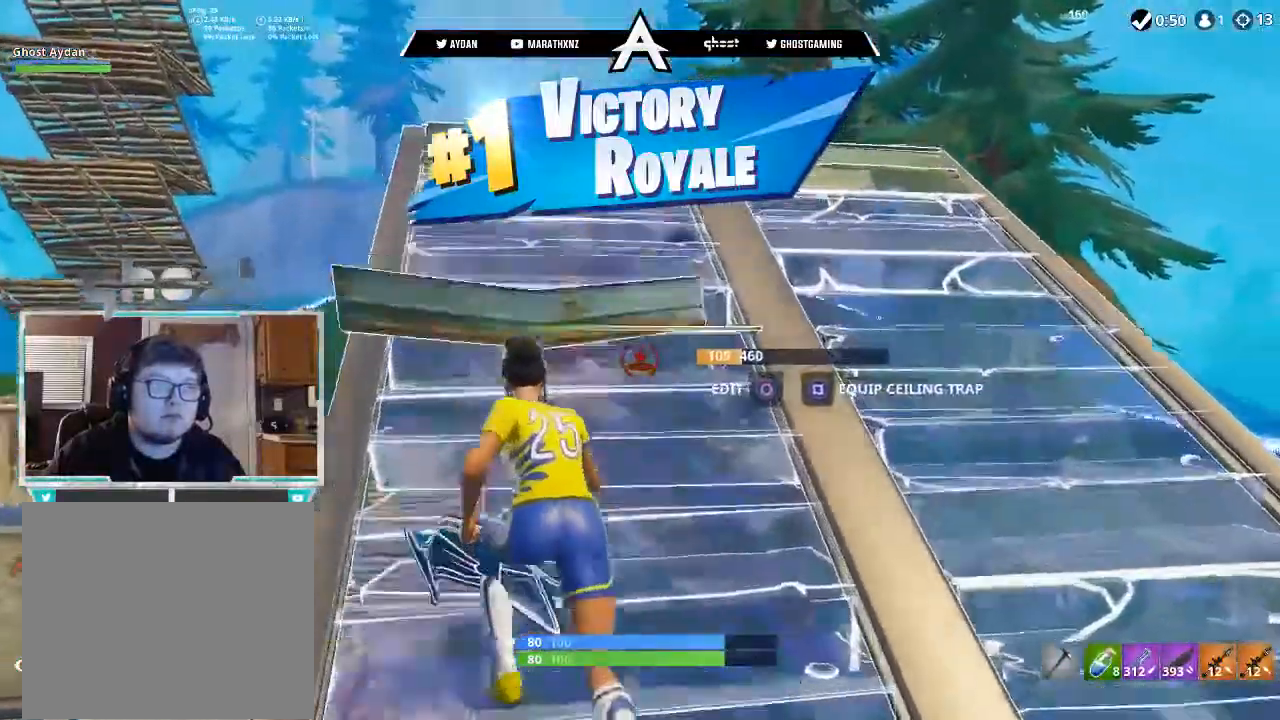
{"buttons": ["R2", "L3"], "left_stick": "up-left", "right_stick": "right", "events": [[133, "right_stick", "up-right"], [183, "L3", "down"], [317, "L3", "up"], [467, "L3", "down"], [467, "R2", "down"], [467, "right_stick", "right"]]}
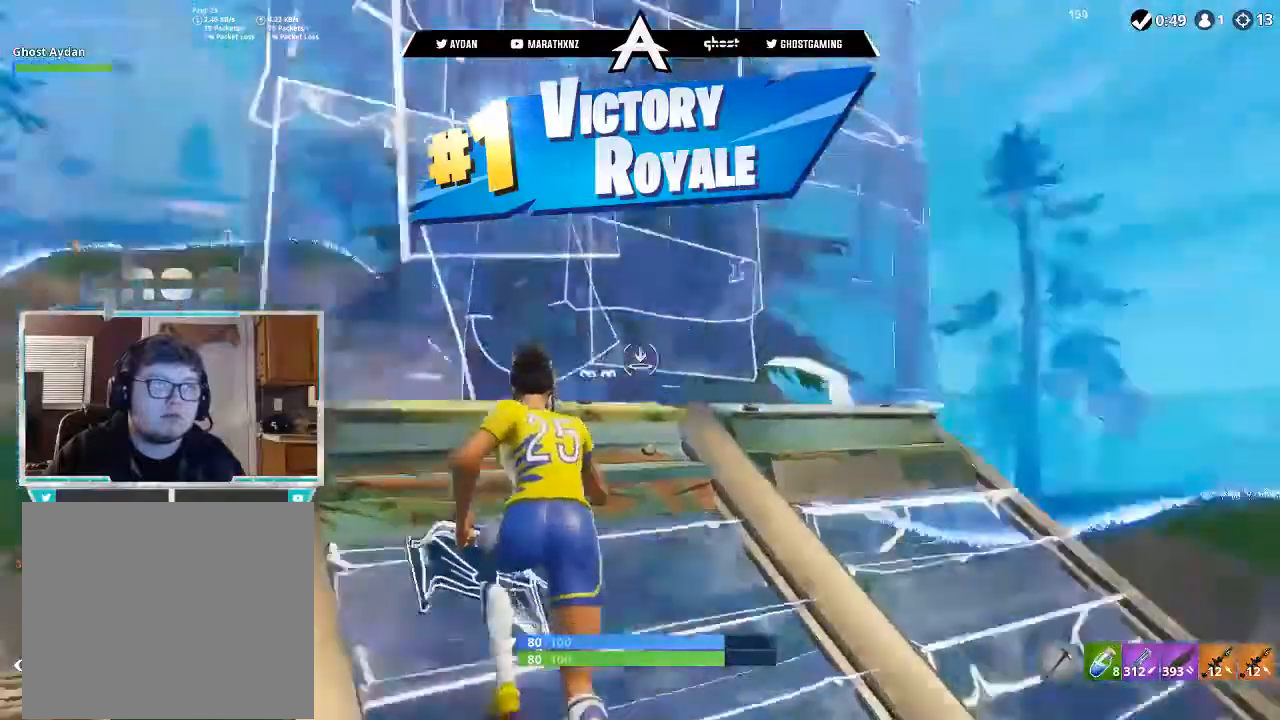
{"buttons": ["L2", "L3"], "left_stick": "up-left", "right_stick": "up", "events": [[50, "left_stick", "up"], [133, "L3", "up"], [150, "left_stick", "up-right"], [150, "right_stick", "center"], [183, "CROSS", "down"], [250, "CROSS", "up"], [250, "R1", "down"], [300, "R2", "up"], [350, "L2", "down"], [350, "R1", "up"], [350, "right_stick", "up"], [417, "L3", "down"], [500, "left_stick", "up-left"]]}
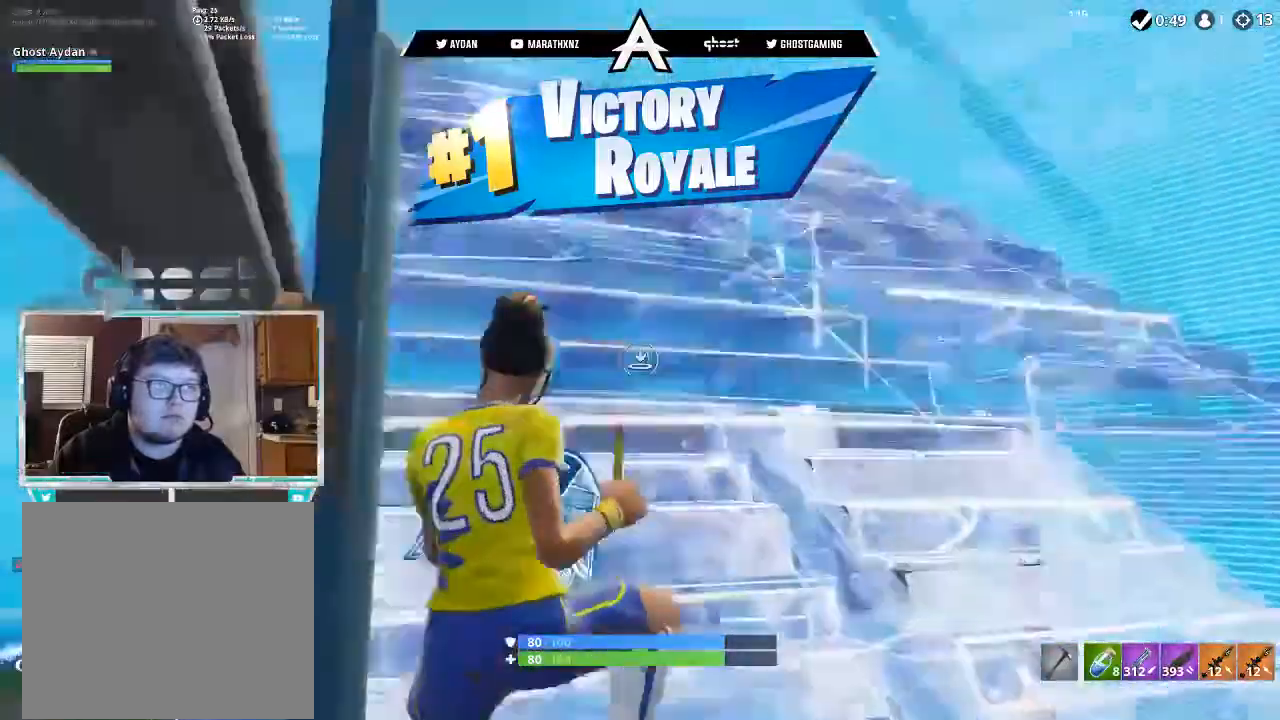
{"buttons": ["L2"], "left_stick": "up", "right_stick": "up", "events": [[33, "L2", "up"], [33, "R2", "down"], [83, "right_stick", "down-right"], [117, "left_stick", "up"], [150, "L3", "up"], [267, "CROSS", "down"], [267, "right_stick", "center"], [367, "CROSS", "up"], [367, "R1", "down"], [400, "R2", "up"], [467, "R1", "up"], [467, "right_stick", "up"], [500, "L2", "down"]]}
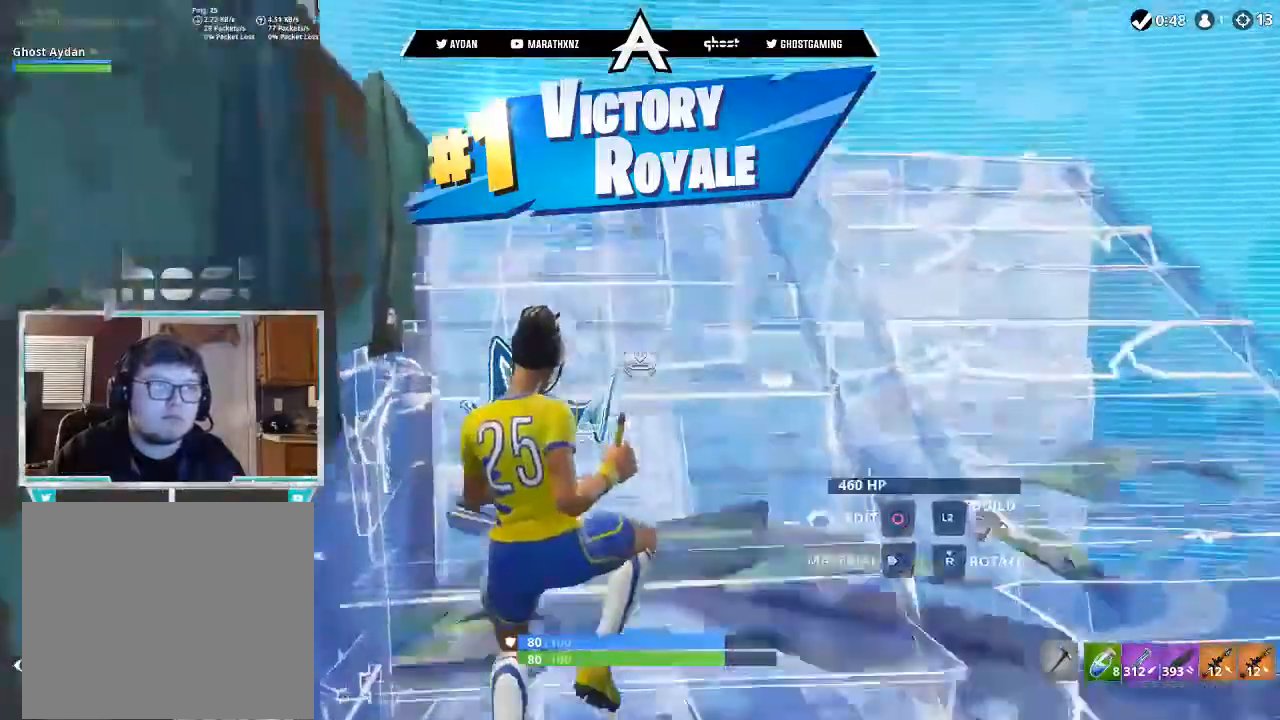
{"buttons": ["R1"], "left_stick": "up-left", "right_stick": "center", "events": [[17, "L3", "down"], [67, "left_stick", "up-left"], [117, "L2", "up"], [117, "R2", "down"], [183, "right_stick", "down-right"], [367, "CROSS", "down"], [367, "right_stick", "center"], [417, "L3", "up"], [467, "CROSS", "up"], [467, "R1", "down"], [500, "R2", "up"]]}
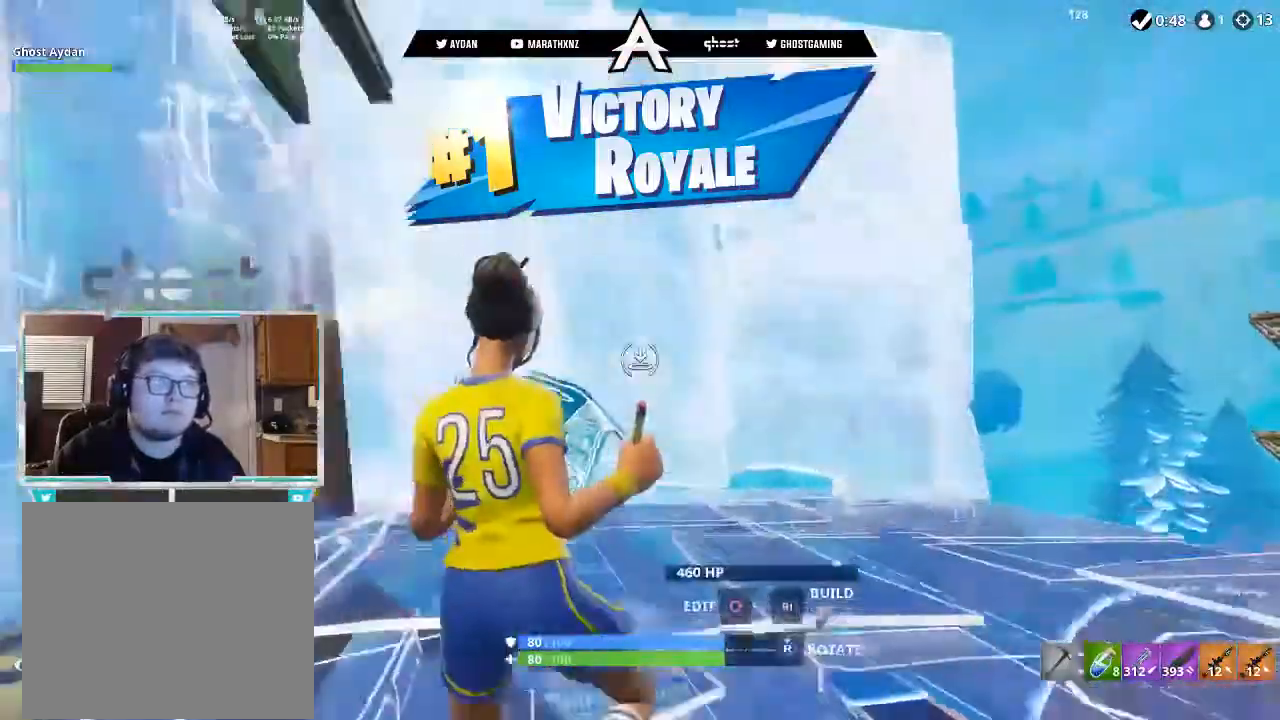
{"buttons": ["L1", "L3"], "left_stick": "up", "right_stick": "down", "events": [[33, "left_stick", "up"], [83, "R1", "up"], [133, "L2", "down"], [133, "right_stick", "up"], [217, "L3", "down"], [317, "right_stick", "right"], [383, "L2", "up"], [383, "right_stick", "up-left"], [450, "L1", "down"], [483, "right_stick", "down"]]}
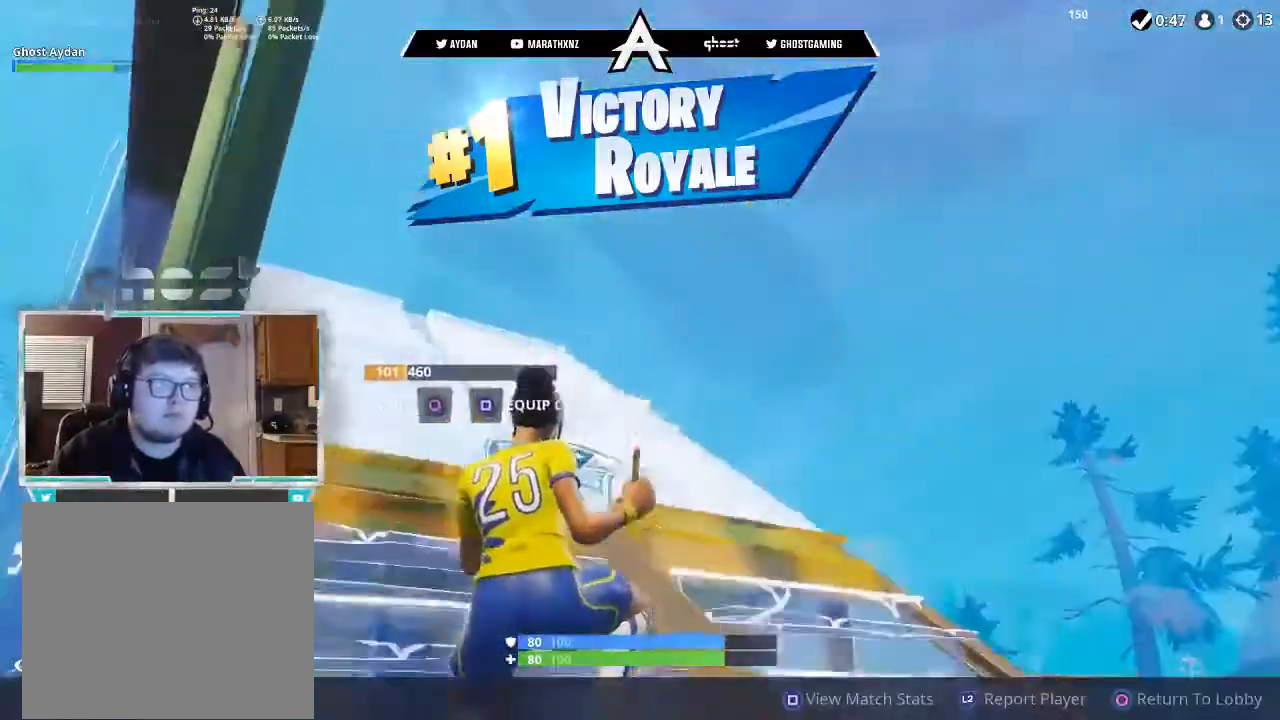
{"buttons": [], "left_stick": "center", "right_stick": "down-right", "events": [[50, "right_stick", "right"], [100, "right_stick", "up"], [133, "CIRCLE", "down"], [133, "L3", "up"], [150, "right_stick", "left"], [200, "CIRCLE", "up"], [200, "L1", "up"], [283, "right_stick", "down-right"], [367, "left_stick", "center"]]}
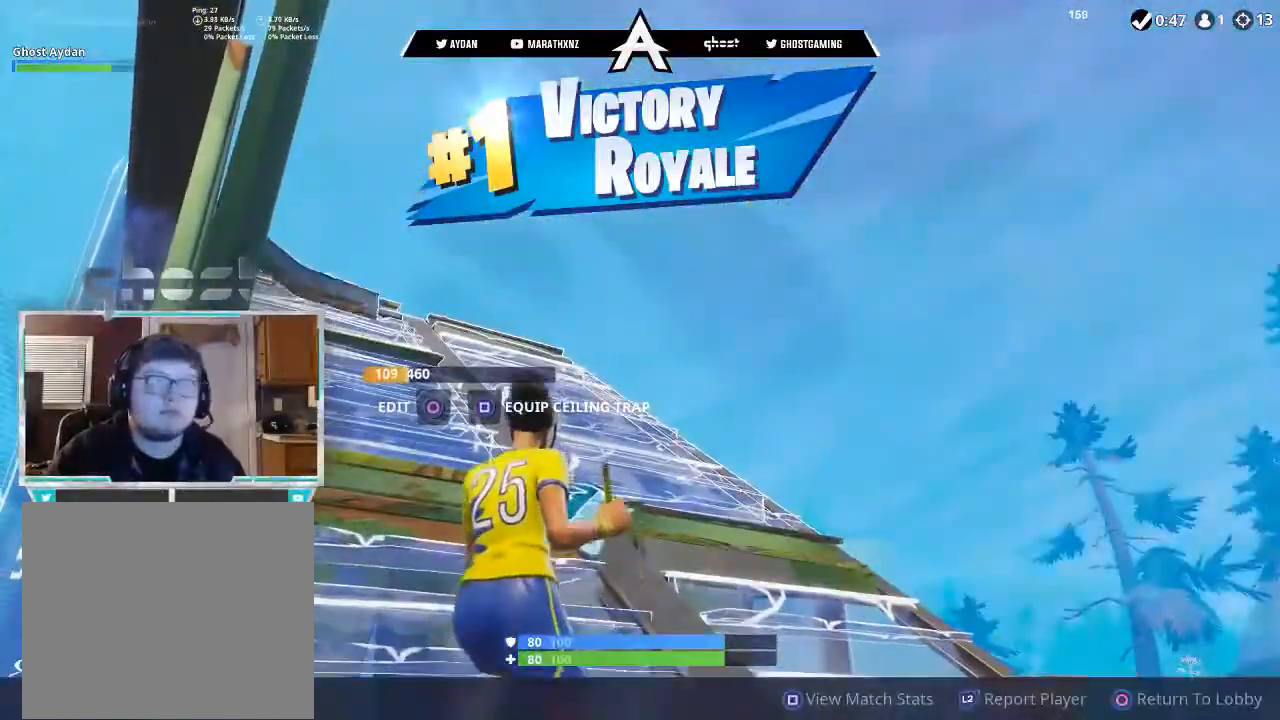
{"buttons": ["CIRCLE"], "left_stick": "center", "right_stick": "center", "events": [[133, "CIRCLE", "down"], [150, "right_stick", "center"]]}
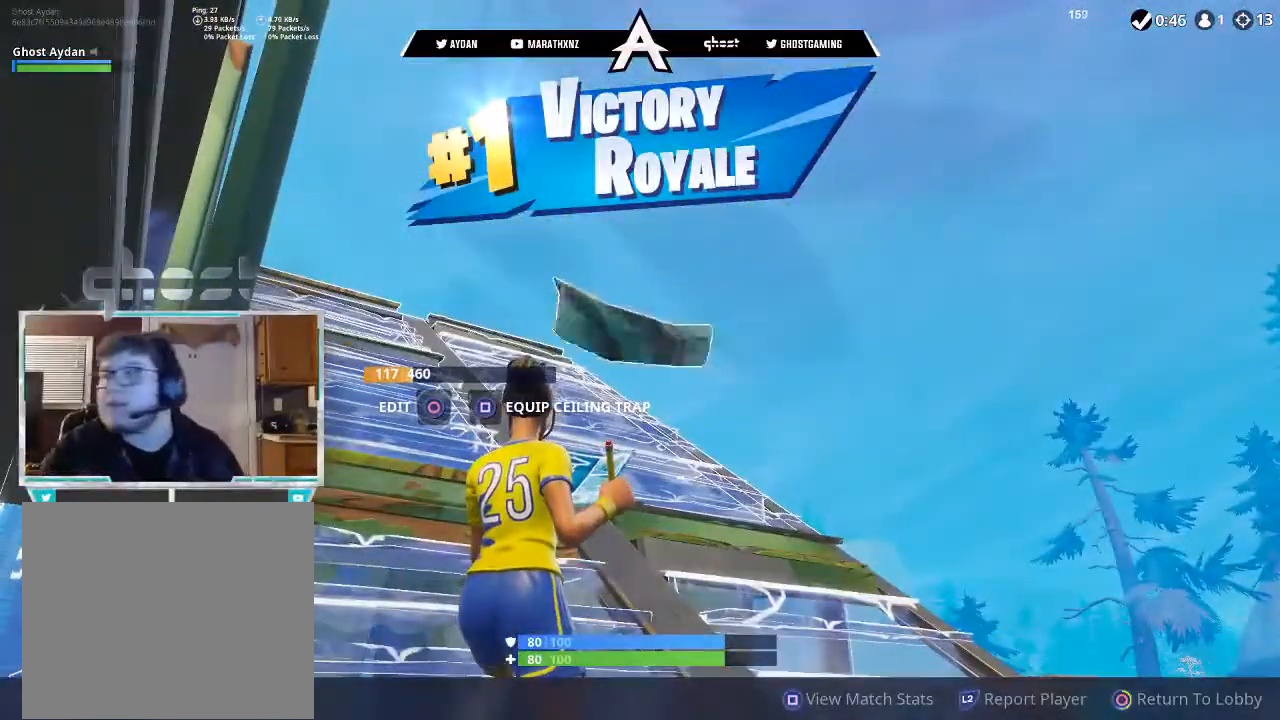
{"buttons": [], "left_stick": "center", "right_stick": "center", "events": [[417, "CIRCLE", "up"]]}